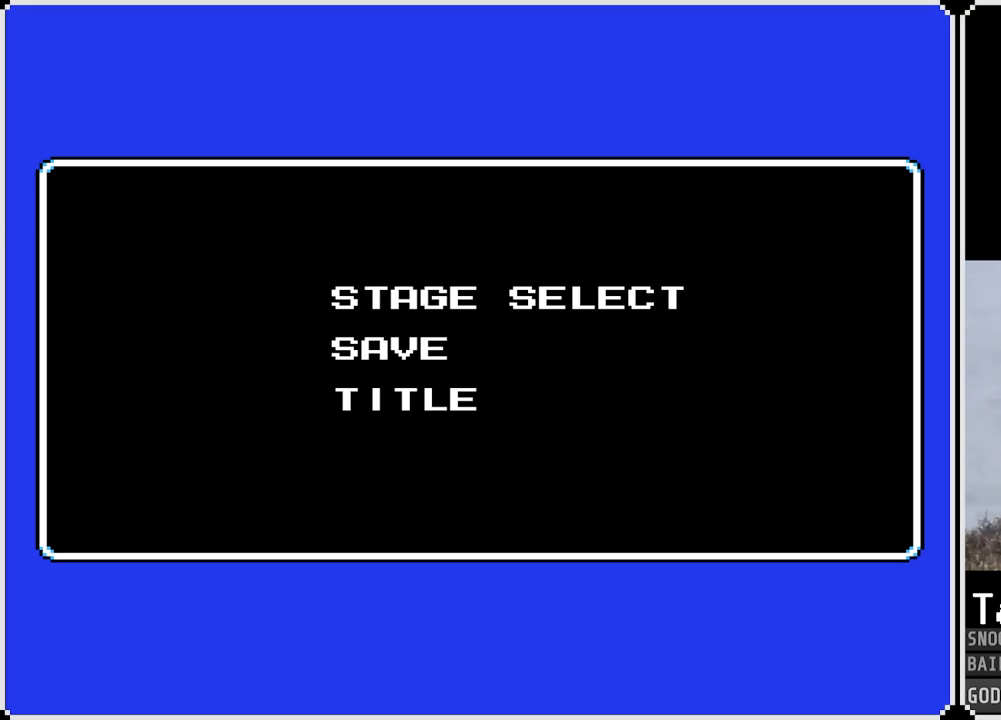
Gameplay with a controller (PlayStation layout); each line is a JSON object with the inputs held at the frame after it. "events" lists button and stick changes between this image and that frame as [ms after this image, input, new state], when the widget could be followed in between.
{"buttons": [], "left_stick": "center", "right_stick": "center", "events": [[184, "DPAD_RIGHT", "down"], [200, "DPAD_DOWN", "down"], [267, "DPAD_RIGHT", "up"], [450, "DPAD_DOWN", "up"]]}
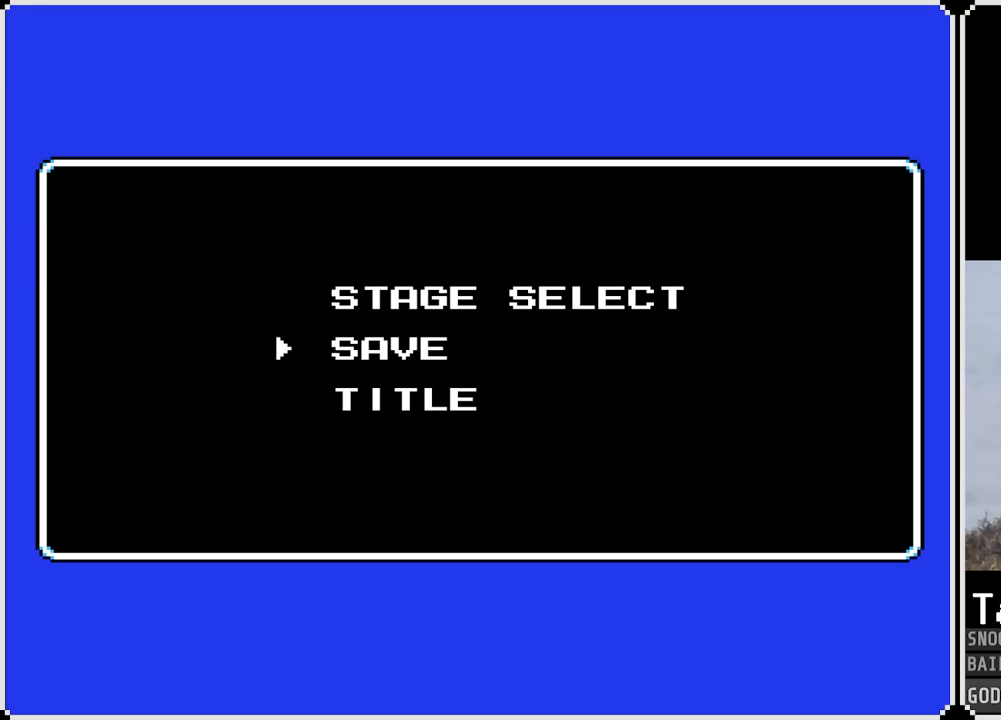
{"buttons": [], "left_stick": "center", "right_stick": "center", "events": [[216, "DPAD_UP", "down"], [400, "DPAD_UP", "up"]]}
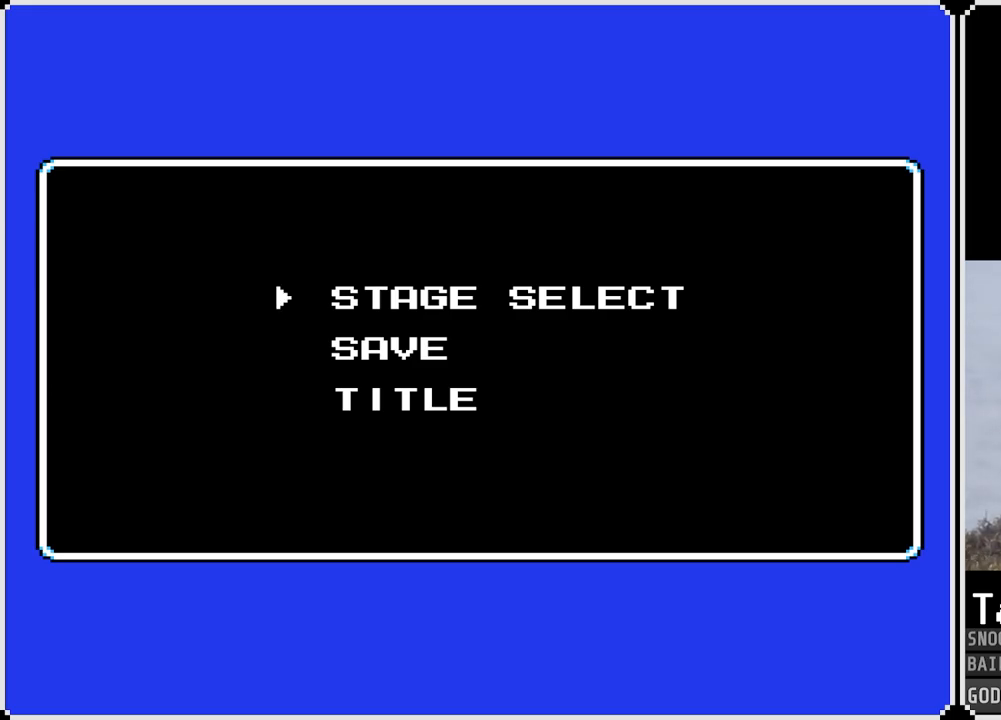
{"buttons": [], "left_stick": "center", "right_stick": "center", "events": [[167, "START", "down"], [334, "START", "up"]]}
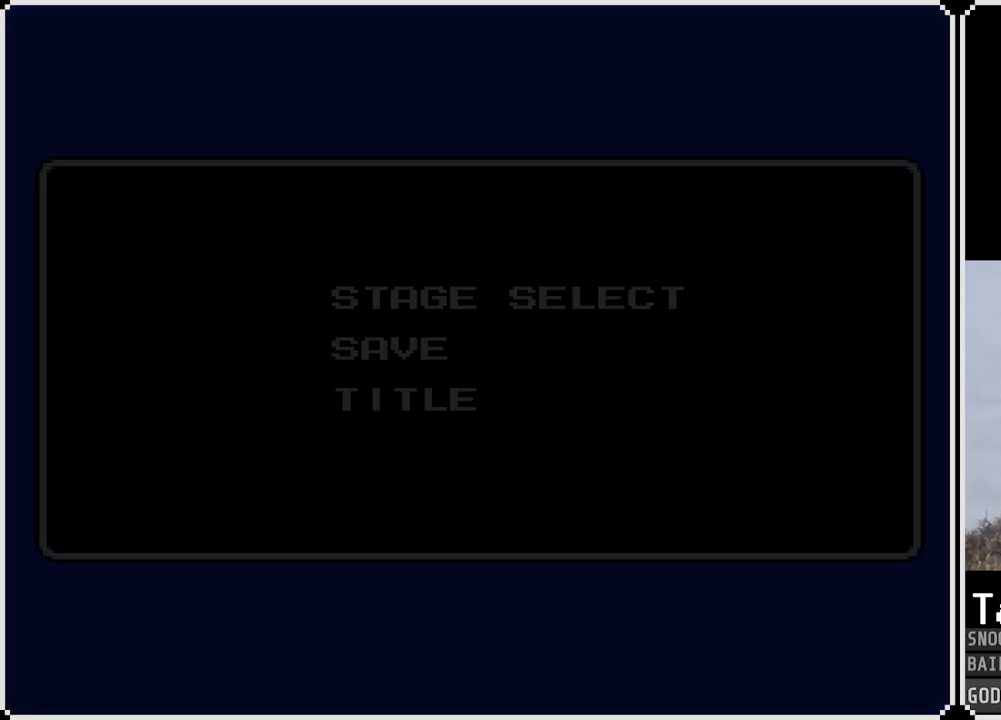
{"buttons": [], "left_stick": "center", "right_stick": "center", "events": []}
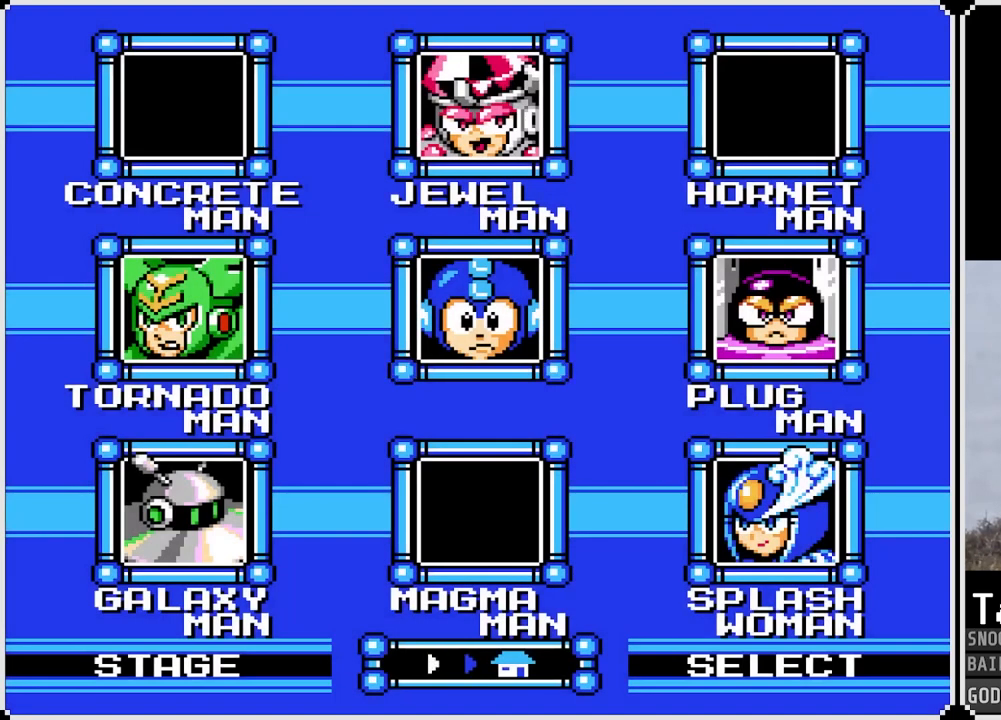
{"buttons": ["DPAD_DOWN"], "left_stick": "center", "right_stick": "center", "events": [[417, "DPAD_DOWN", "down"]]}
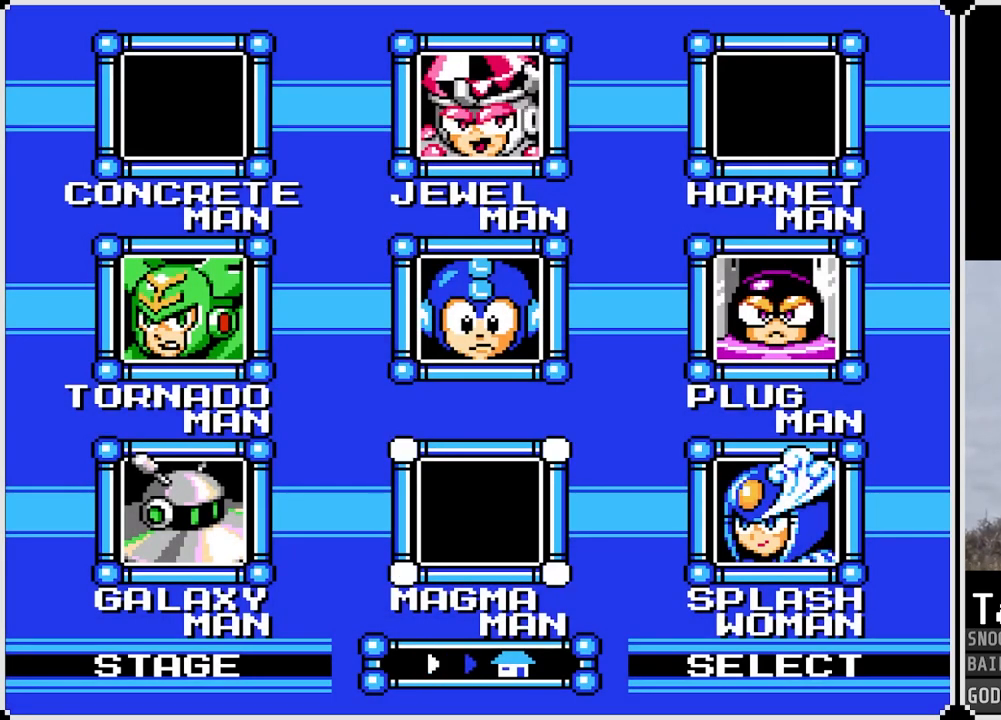
{"buttons": ["CROSS"], "left_stick": "center", "right_stick": "center", "events": [[66, "DPAD_DOWN", "up"], [150, "DPAD_DOWN", "down"], [233, "DPAD_DOWN", "up"], [500, "CROSS", "down"]]}
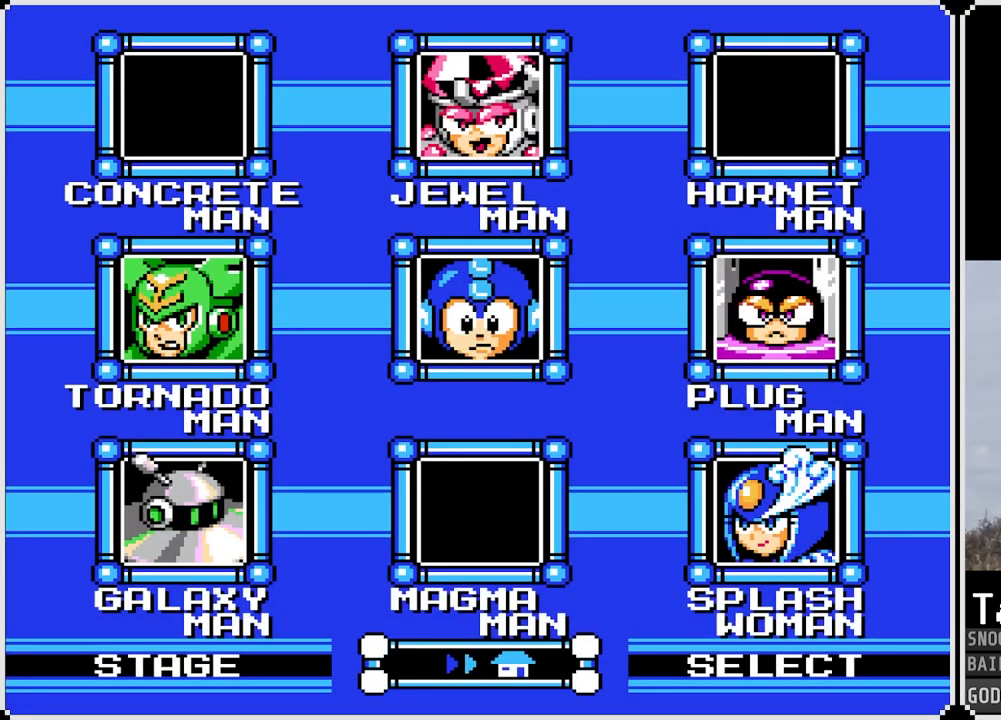
{"buttons": [], "left_stick": "center", "right_stick": "center", "events": [[100, "CROSS", "up"]]}
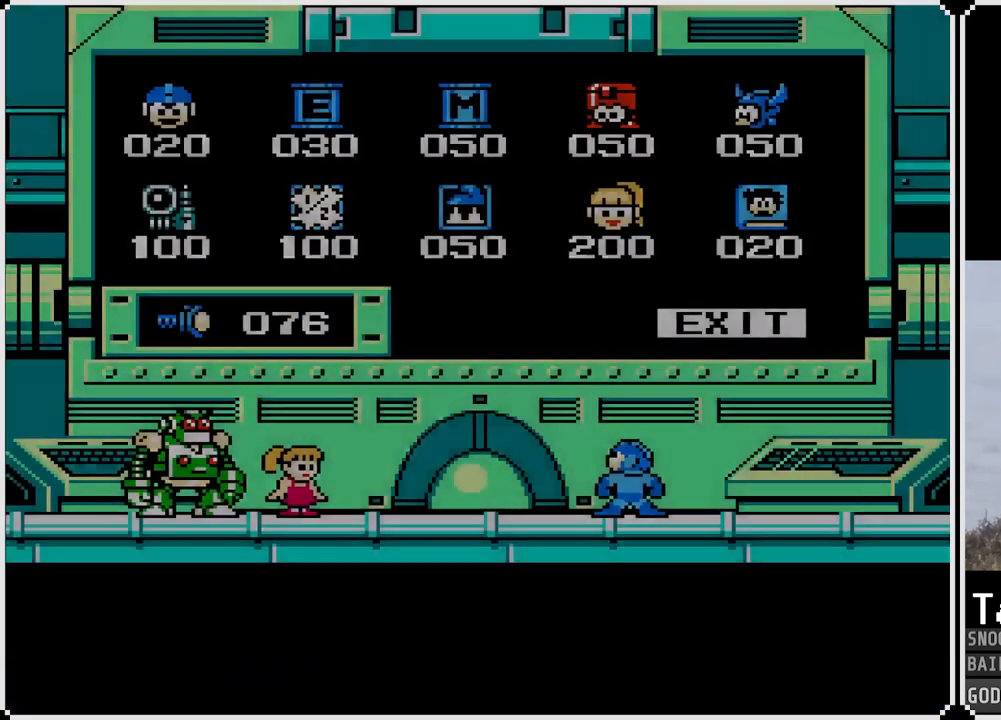
{"buttons": [], "left_stick": "center", "right_stick": "center", "events": []}
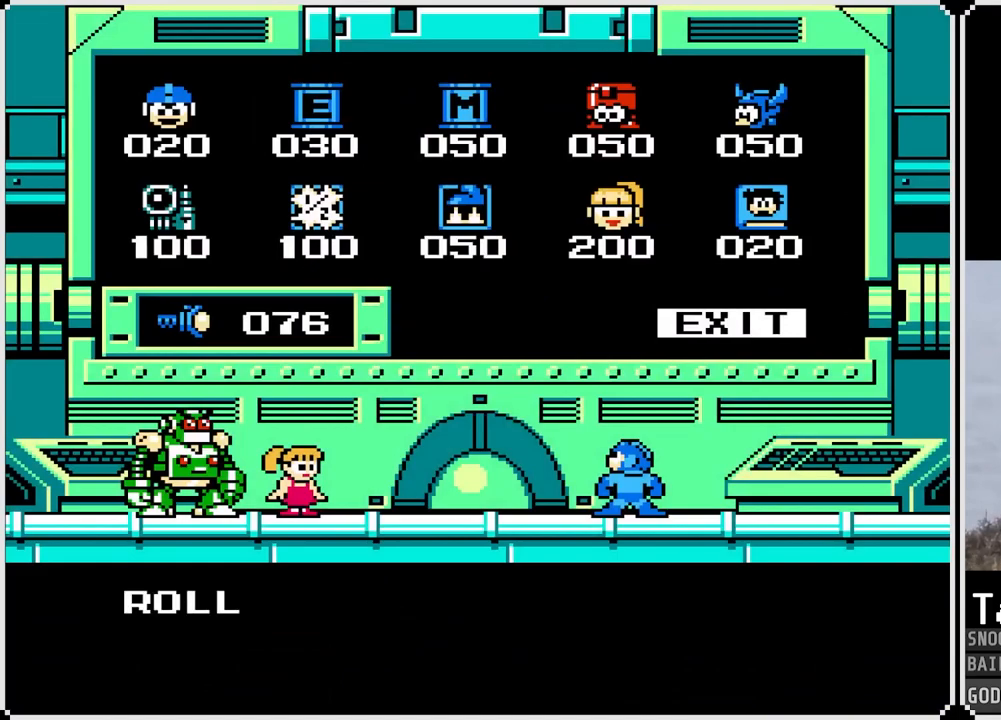
{"buttons": ["CROSS"], "left_stick": "center", "right_stick": "center", "events": [[200, "CROSS", "down"]]}
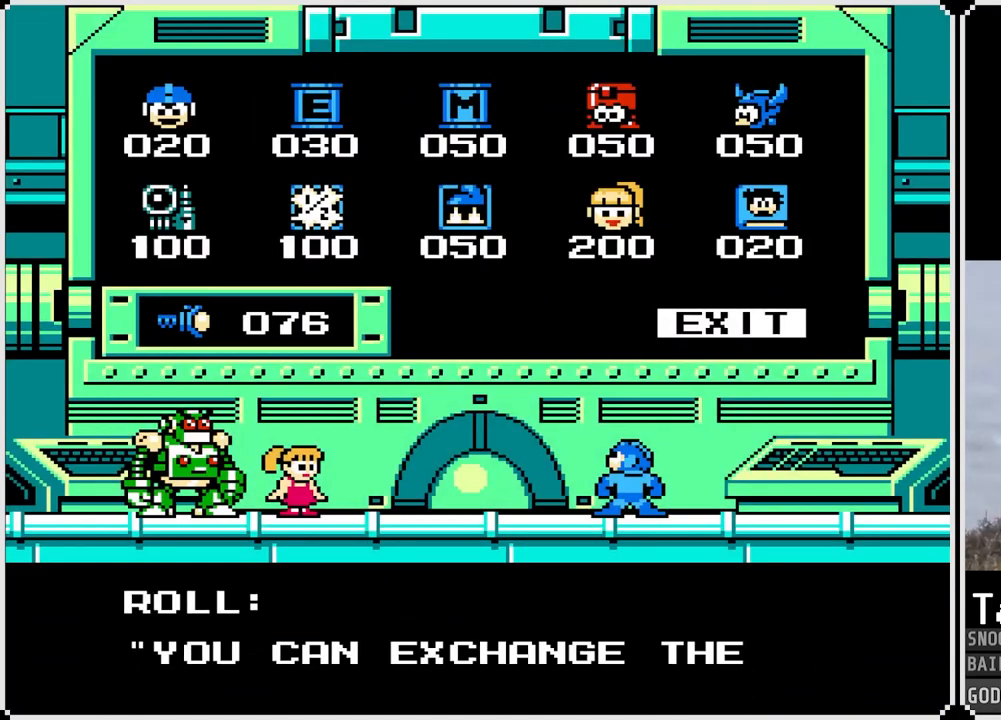
{"buttons": ["CROSS"], "left_stick": "center", "right_stick": "center", "events": [[133, "CROSS", "up"], [266, "CROSS", "down"], [367, "CROSS", "up"], [467, "CROSS", "down"]]}
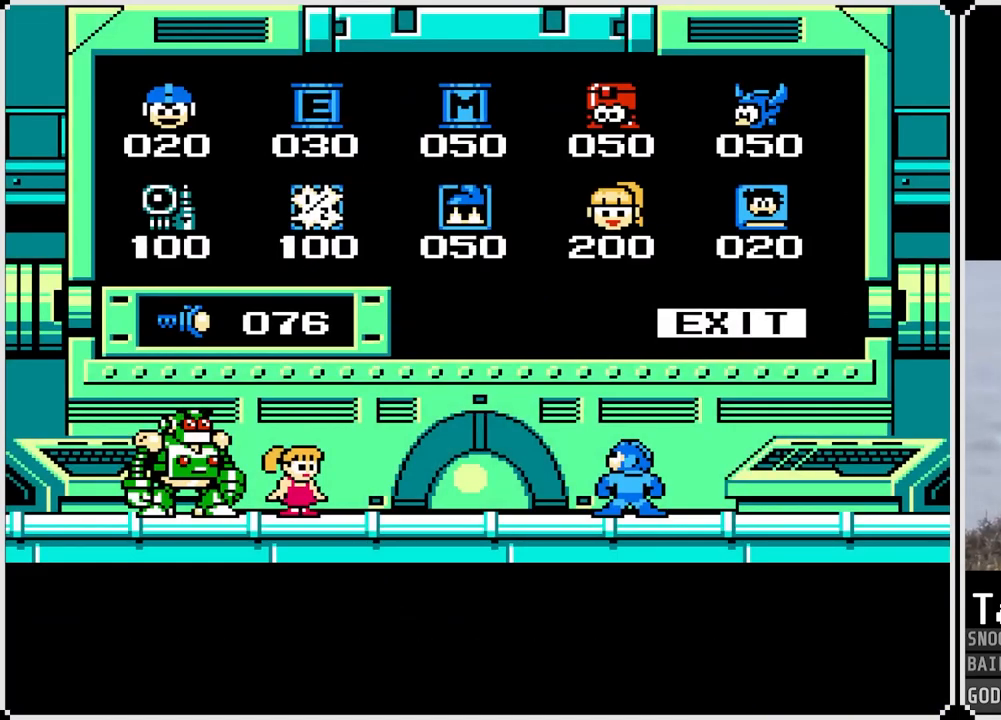
{"buttons": [], "left_stick": "center", "right_stick": "center", "events": [[317, "CROSS", "up"]]}
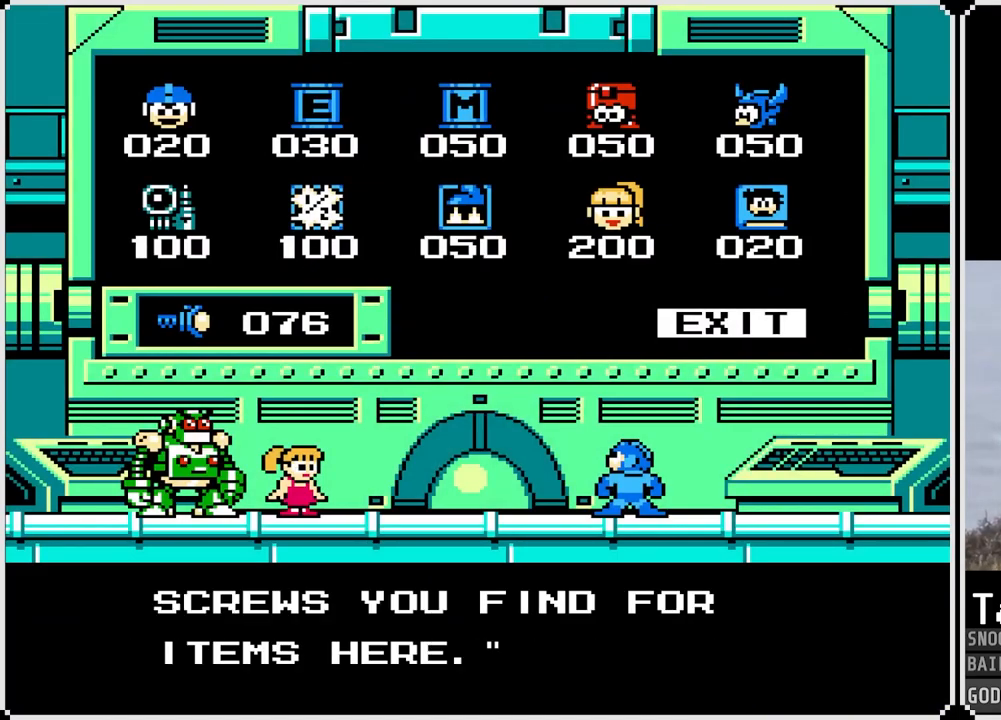
{"buttons": [], "left_stick": "center", "right_stick": "center", "events": []}
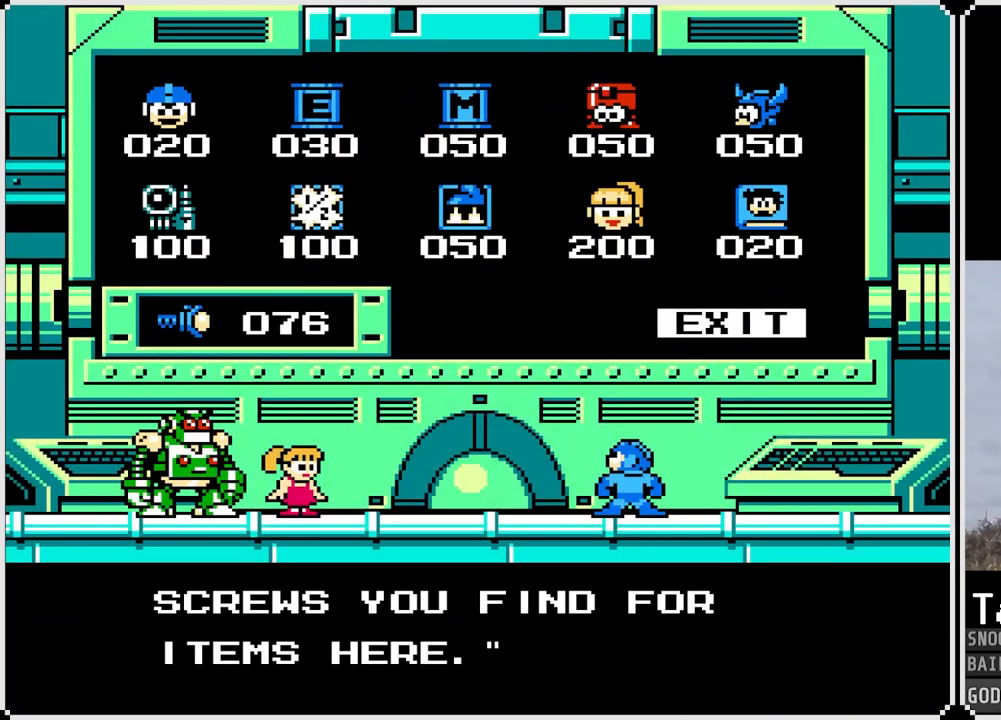
{"buttons": [], "left_stick": "center", "right_stick": "center", "events": []}
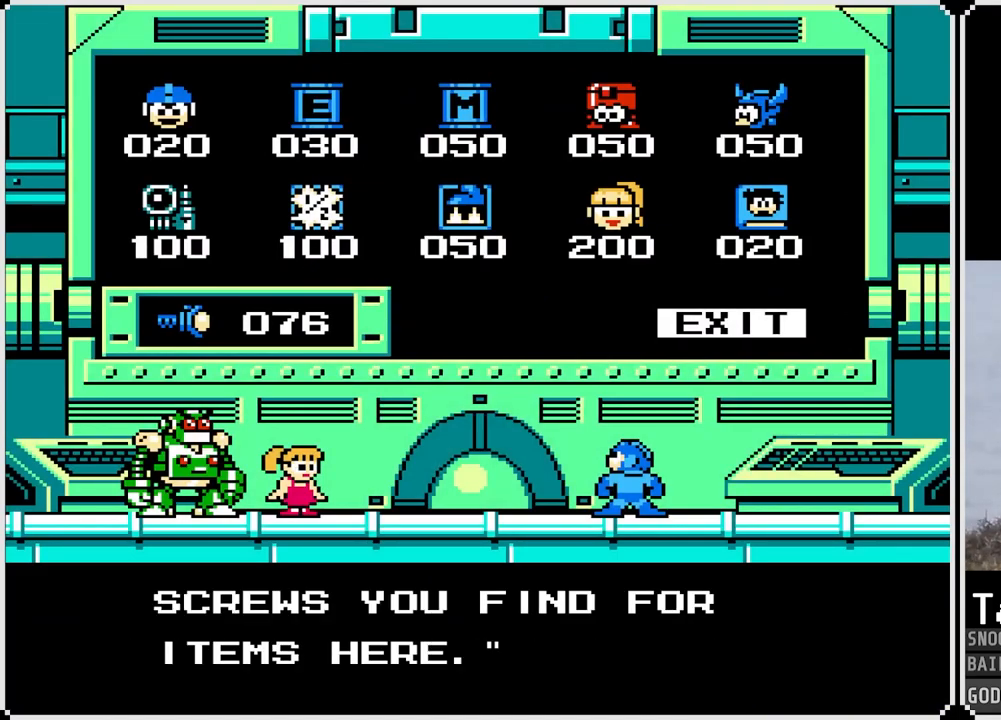
{"buttons": [], "left_stick": "center", "right_stick": "center", "events": [[383, "DPAD_RIGHT", "down"], [500, "DPAD_RIGHT", "up"]]}
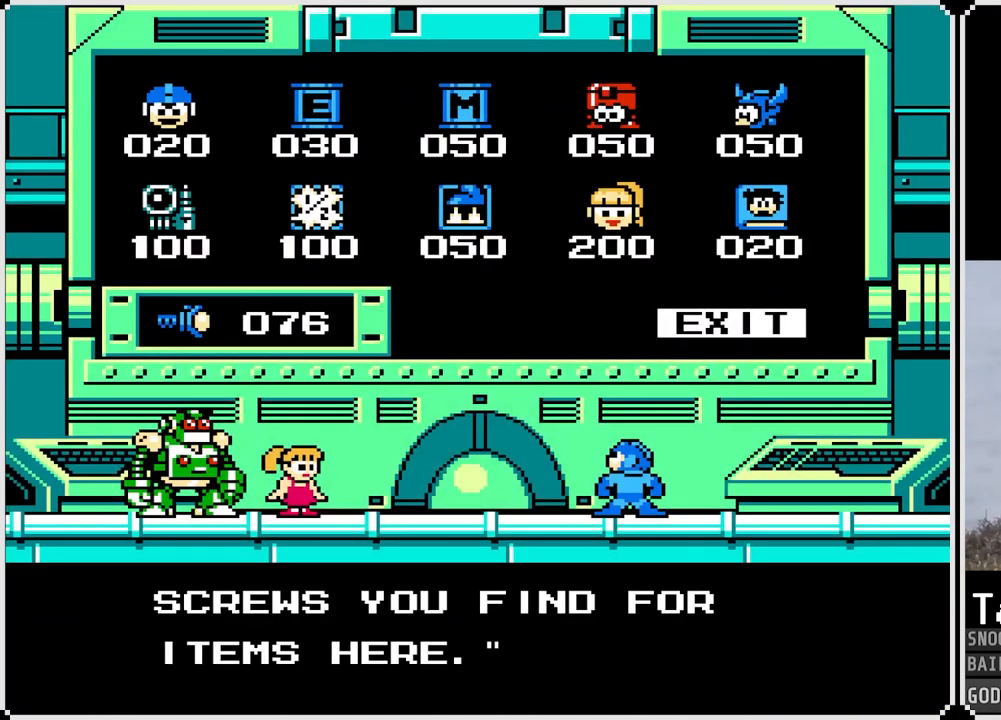
{"buttons": ["DPAD_RIGHT"], "left_stick": "center", "right_stick": "center", "events": [[234, "CROSS", "down"], [334, "CROSS", "up"], [484, "DPAD_RIGHT", "down"]]}
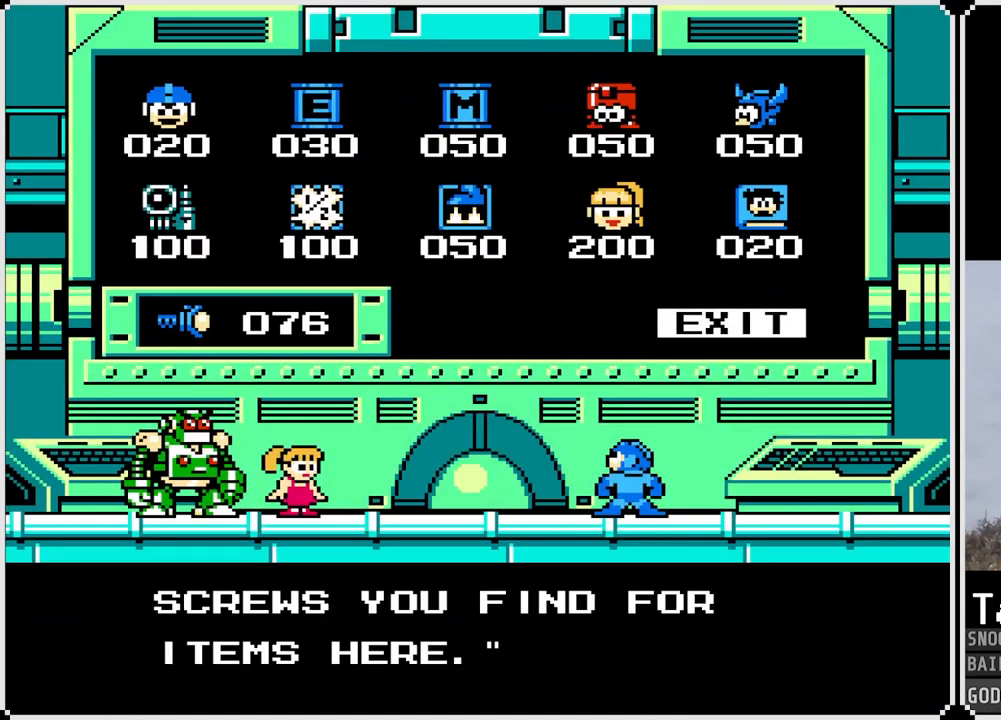
{"buttons": [], "left_stick": "center", "right_stick": "center", "events": [[133, "DPAD_RIGHT", "up"], [200, "CROSS", "down"], [417, "CROSS", "up"]]}
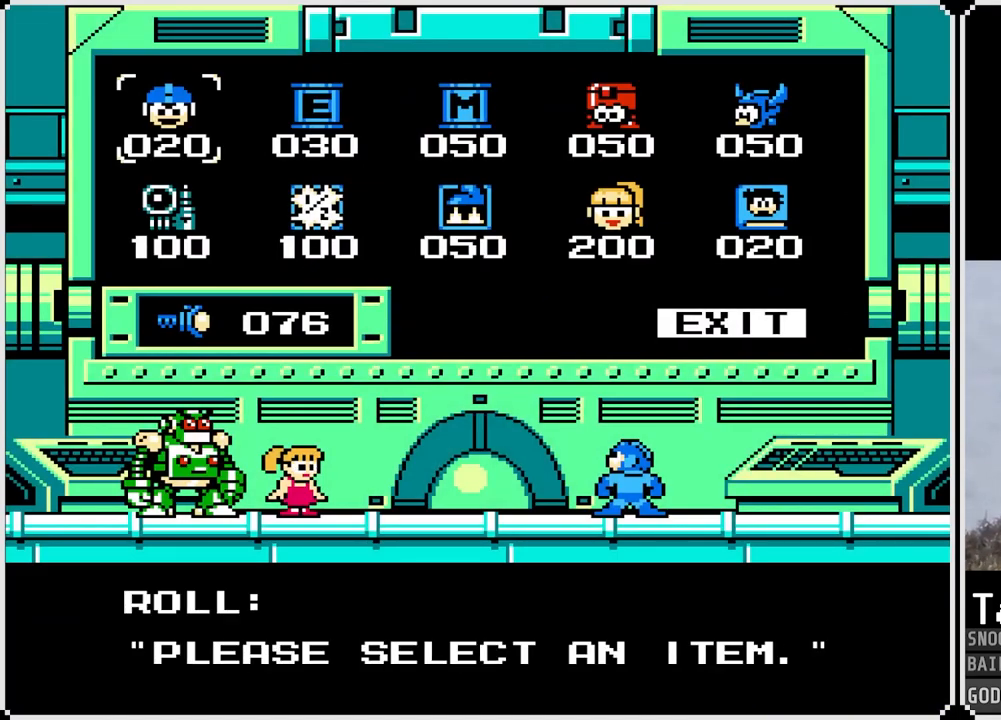
{"buttons": [], "left_stick": "center", "right_stick": "center", "events": [[67, "DPAD_RIGHT", "down"], [200, "DPAD_RIGHT", "up"]]}
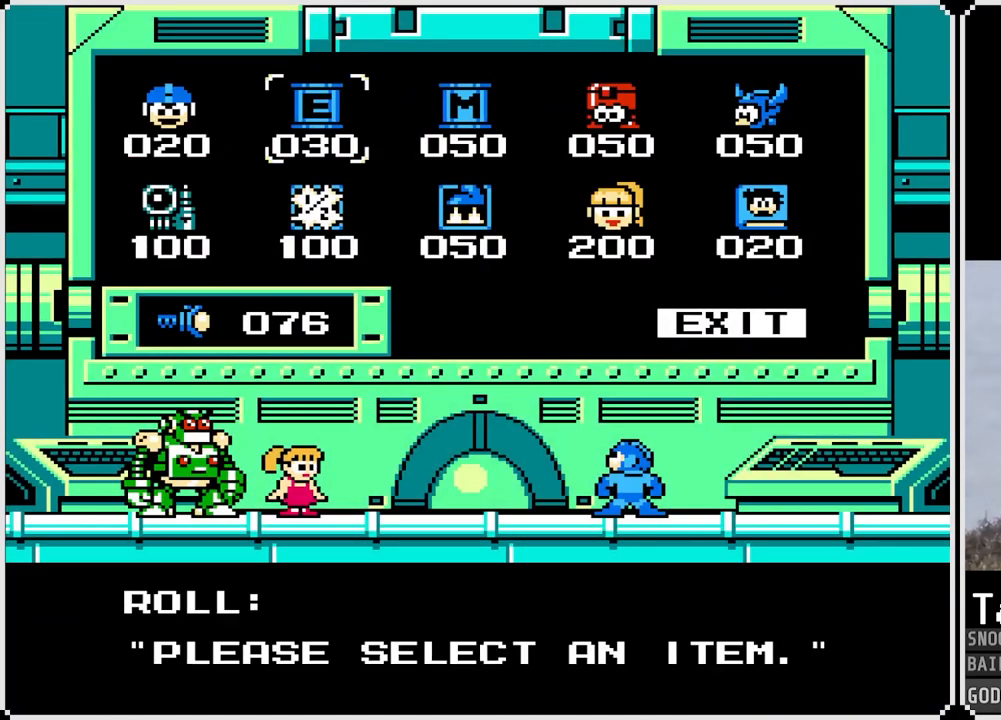
{"buttons": [], "left_stick": "center", "right_stick": "center", "events": [[50, "CROSS", "down"], [133, "CROSS", "up"], [333, "CROSS", "down"], [450, "CROSS", "up"]]}
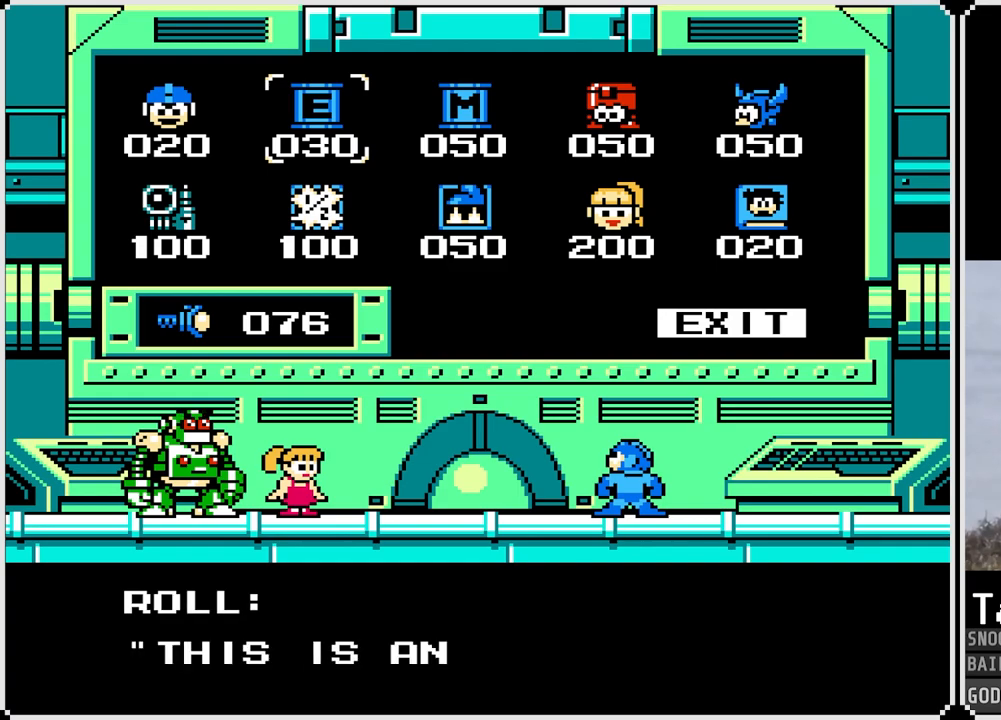
{"buttons": ["CROSS"], "left_stick": "center", "right_stick": "center", "events": [[33, "CROSS", "down"], [117, "CROSS", "up"], [217, "CROSS", "down"], [317, "CROSS", "up"], [434, "CROSS", "down"]]}
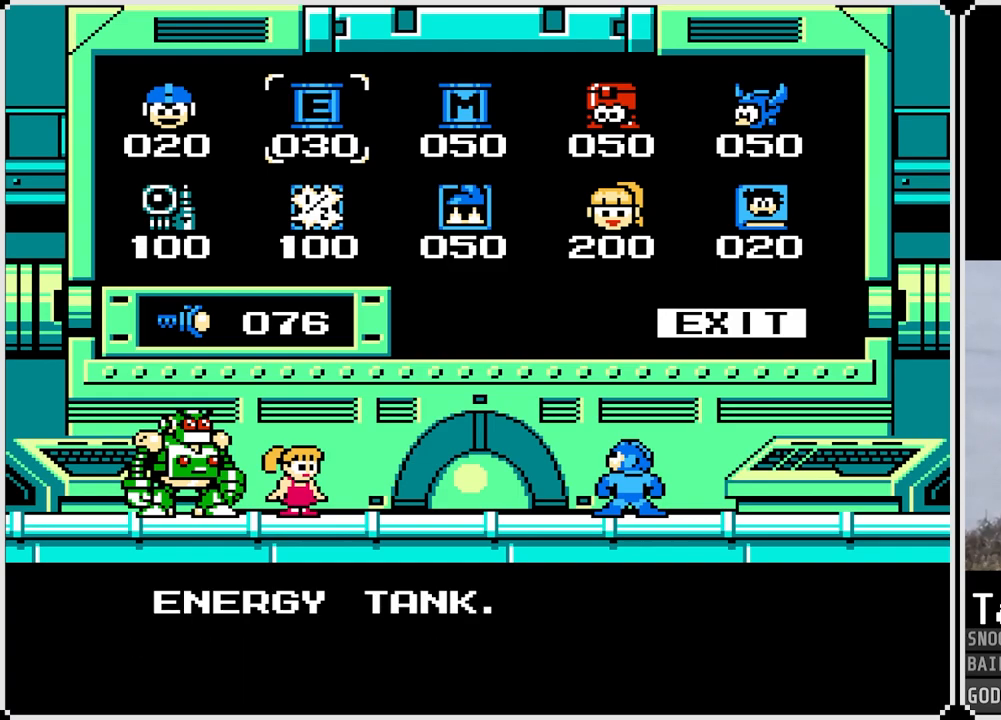
{"buttons": ["CROSS"], "left_stick": "center", "right_stick": "center", "events": [[50, "CROSS", "up"], [116, "CROSS", "down"], [216, "CROSS", "up"], [317, "CROSS", "down"], [400, "CROSS", "up"], [483, "CROSS", "down"]]}